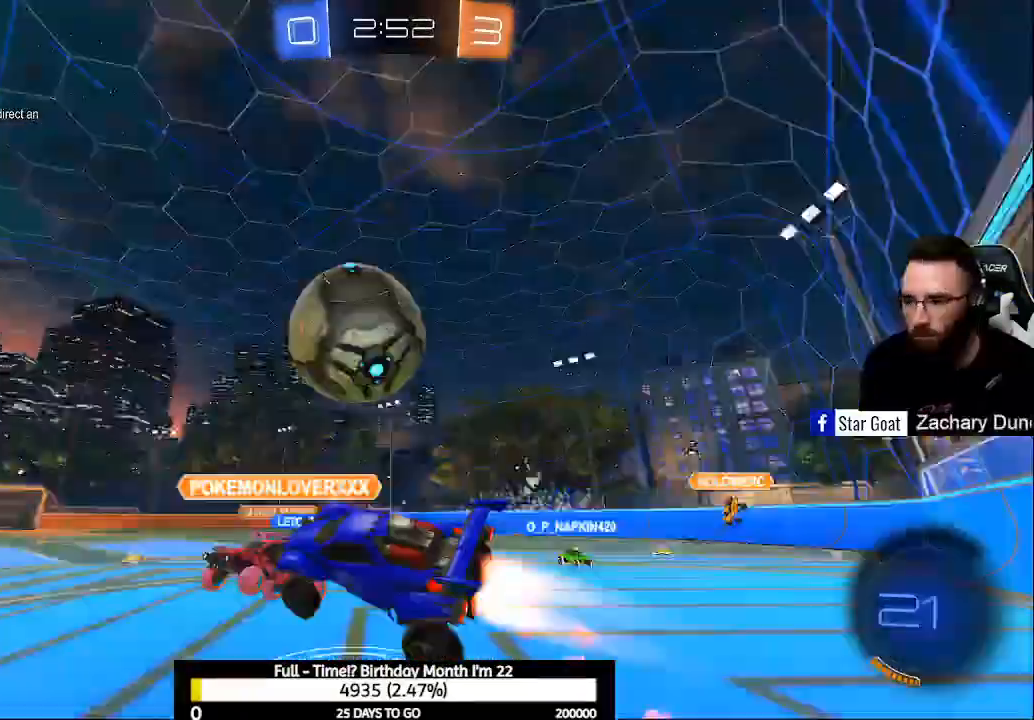
Gameplay with a controller (Xbox layout); each line is a JSON object with the inputs held at the frame after it. "events" lists button and stick changes between this image and that frame as [ms after this image, input, new state], when the widget could be followed in between. Not read: left_stick.
{"buttons": ["R2"], "right_stick": "center", "events": [[33, "A", "down"], [367, "A", "up"], [400, "B", "up"]]}
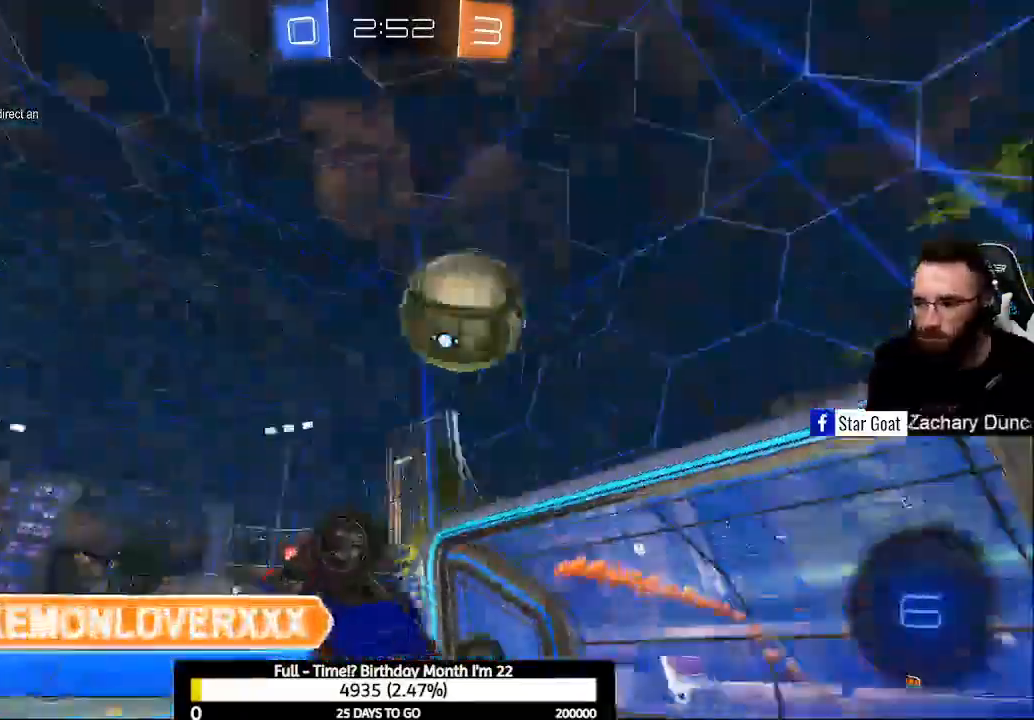
{"buttons": ["SELECT"], "right_stick": "center", "events": [[33, "Y", "down"], [200, "Y", "up"], [233, "R2", "up"], [300, "SELECT", "down"], [333, "R1", "down"], [500, "R1", "up"]]}
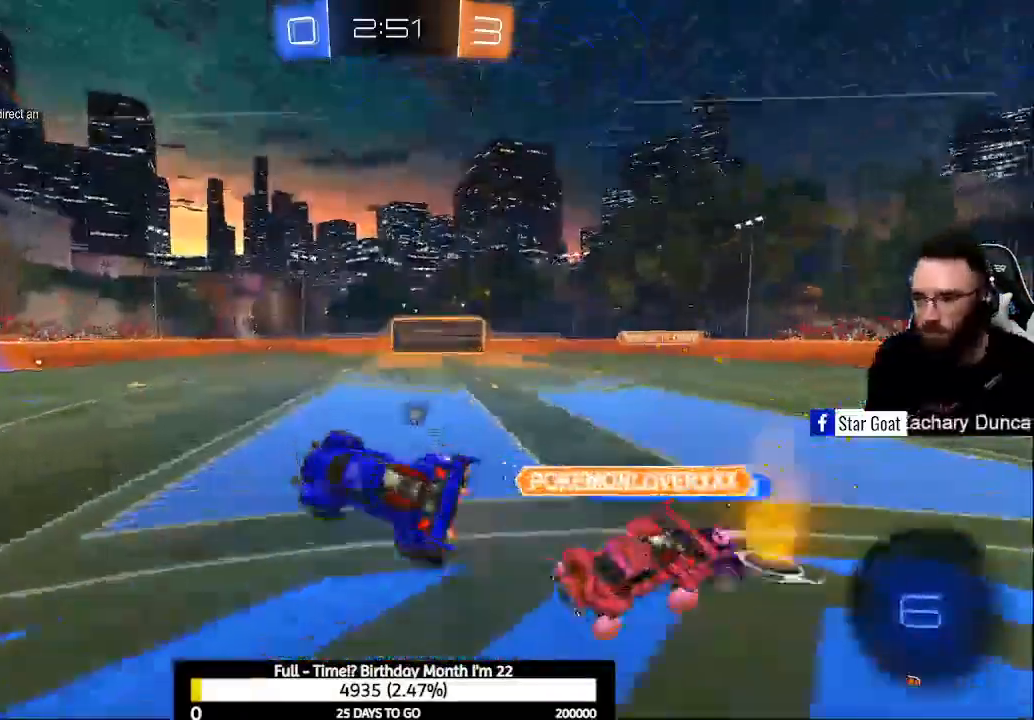
{"buttons": ["B", "R2"], "right_stick": "center"}
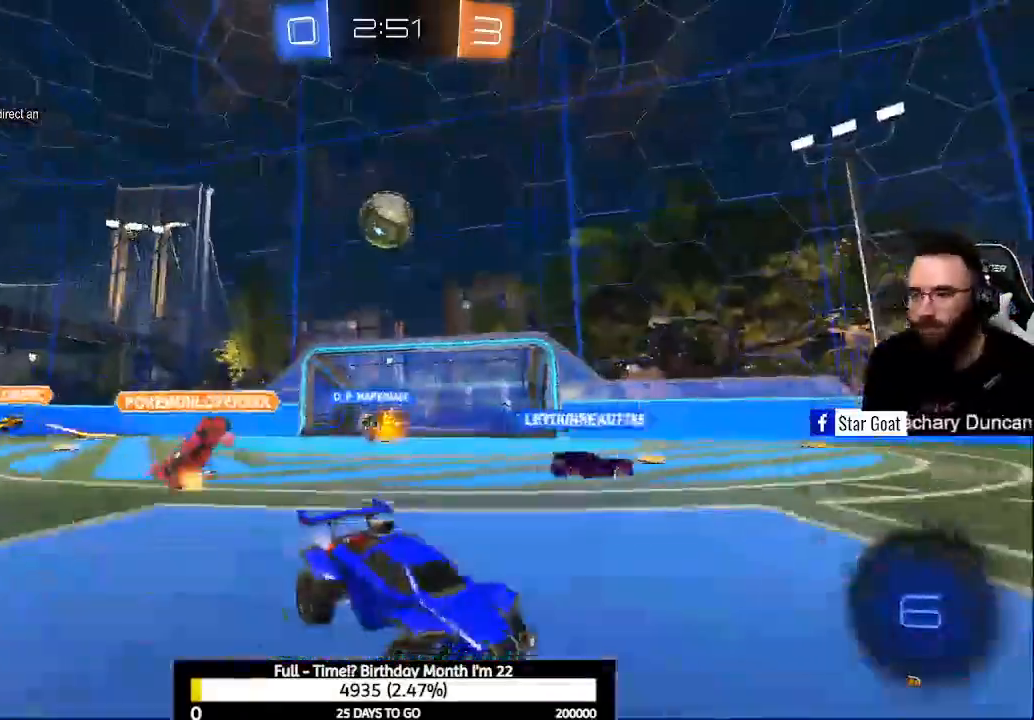
{"buttons": ["A", "R2"], "right_stick": "center", "events": [[200, "B", "up"], [300, "A", "down"], [400, "A", "up"], [467, "A", "down"]]}
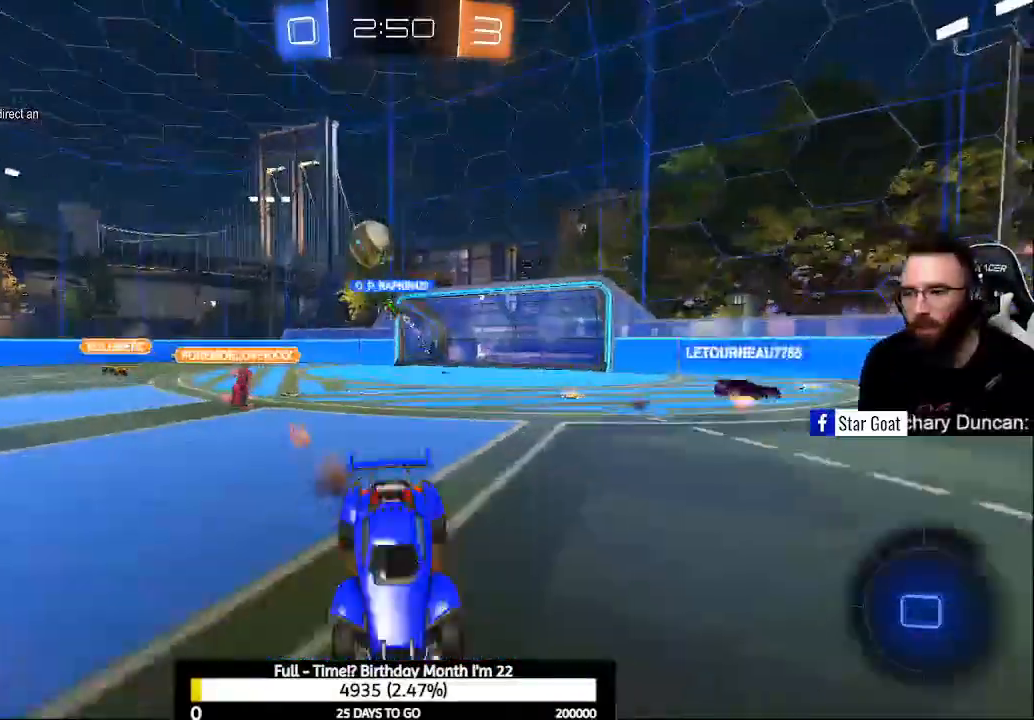
{"buttons": ["R2"], "right_stick": "center", "events": [[233, "A", "up"]]}
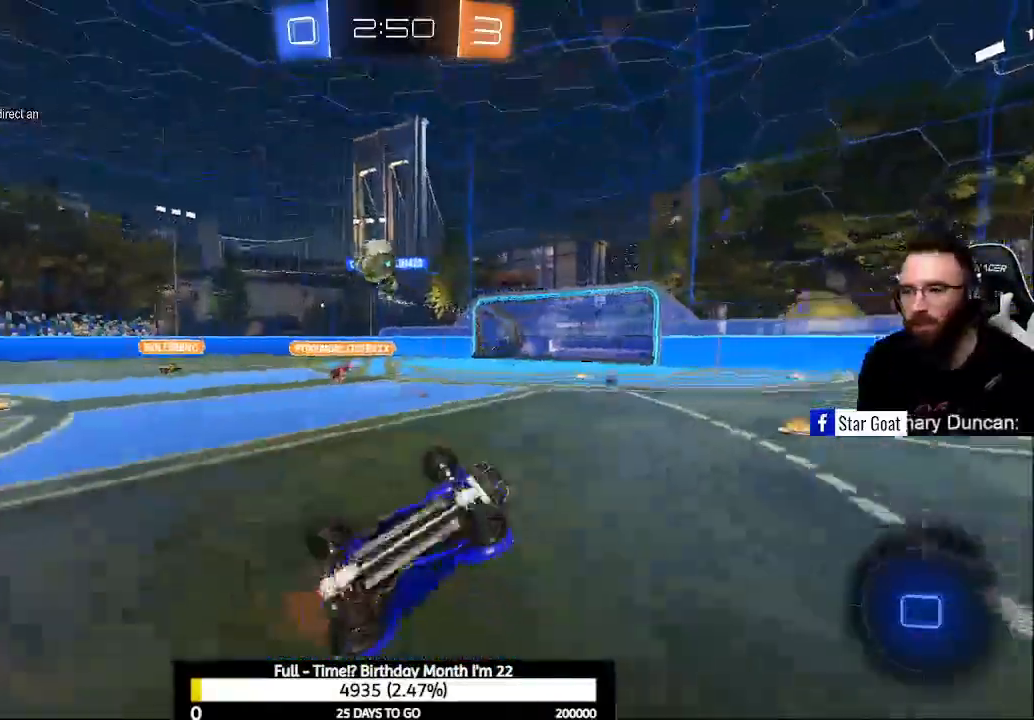
{"buttons": ["R2"], "right_stick": "center", "events": [[100, "Y", "down"], [167, "Y", "up"], [267, "Y", "down"], [367, "Y", "up"]]}
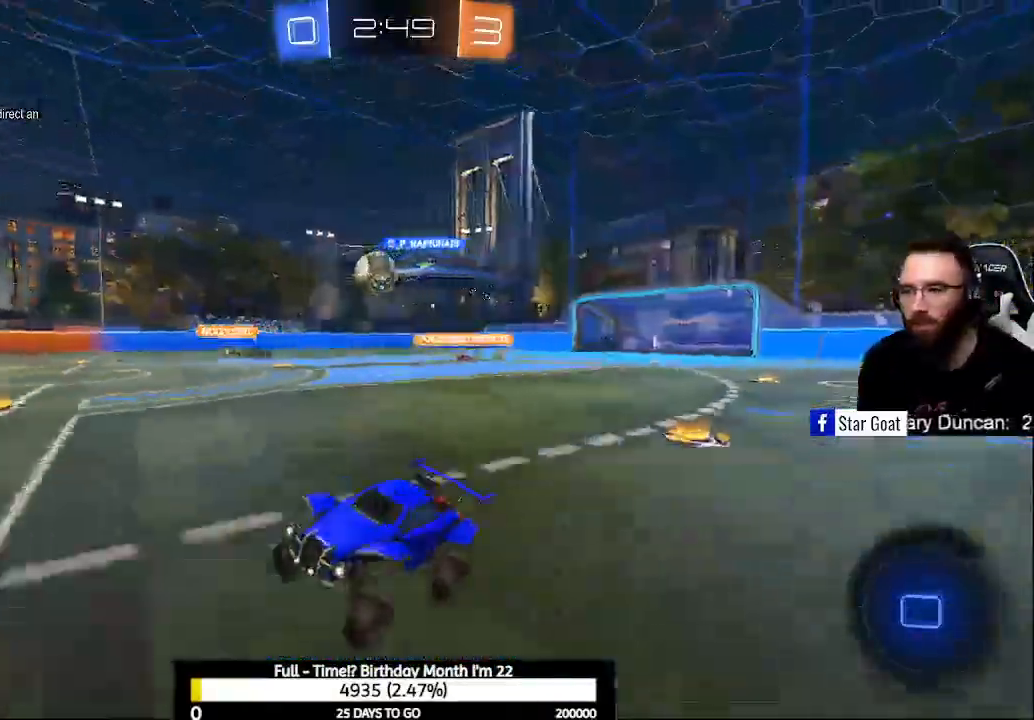
{"buttons": ["R2"], "right_stick": "center", "events": [[33, "R2", "up"], [67, "L2", "down"], [233, "R2", "down"], [333, "L2", "up"]]}
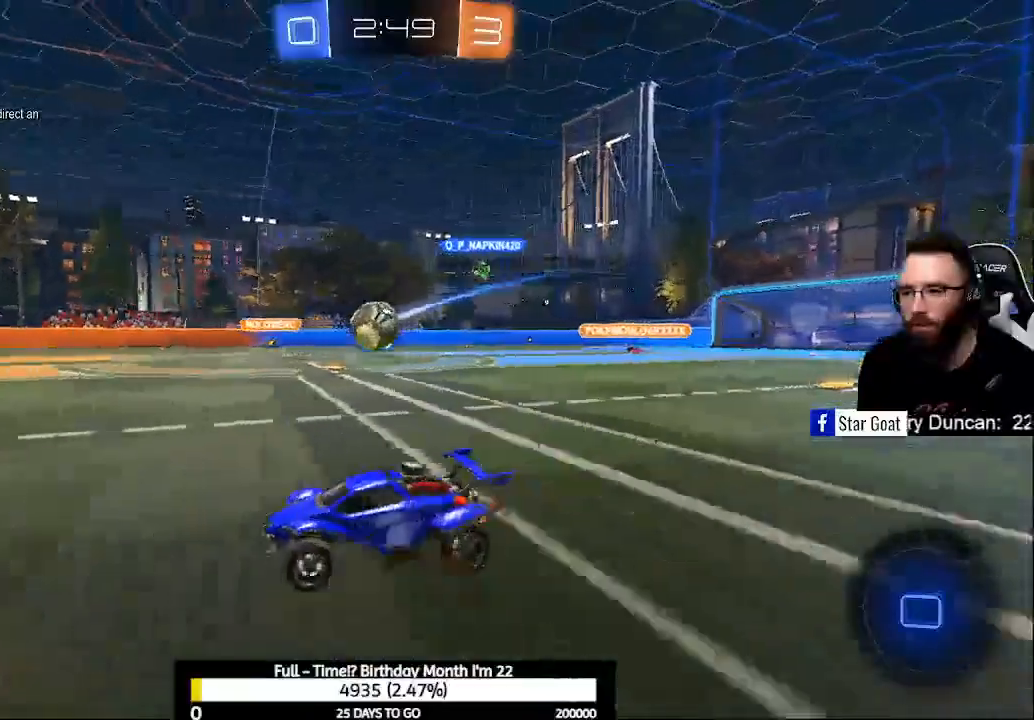
{"buttons": ["A", "B", "R2"], "right_stick": "center", "events": [[400, "A", "down"], [400, "B", "down"]]}
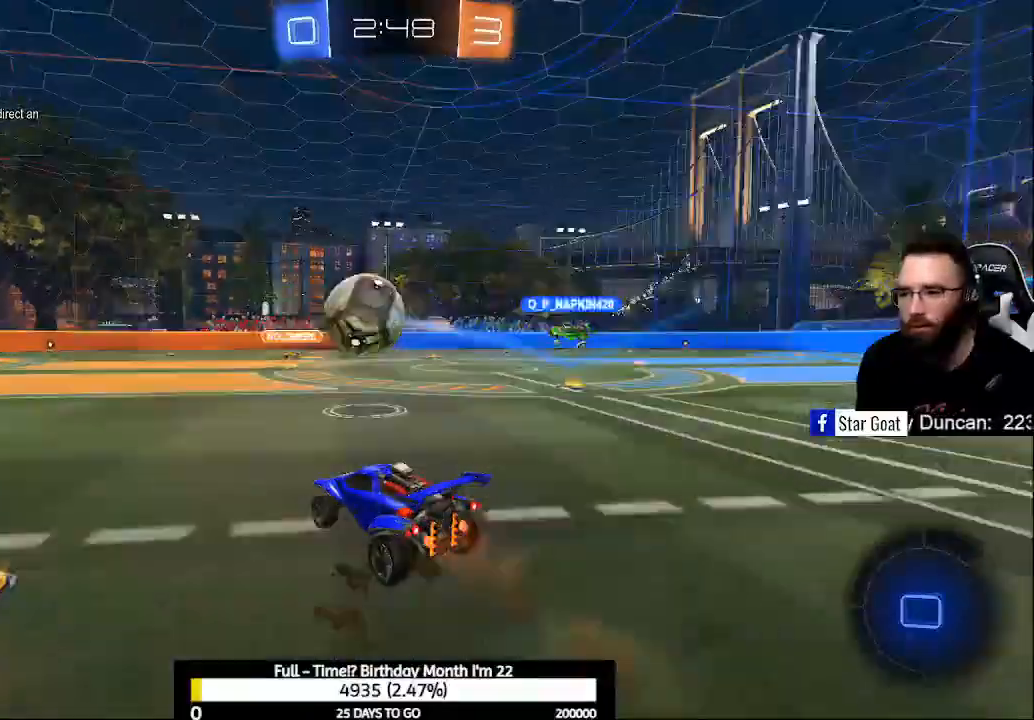
{"buttons": ["A", "B", "R2"], "right_stick": "center", "events": [[133, "A", "up"], [133, "B", "up"], [167, "A", "down"], [167, "B", "down"]]}
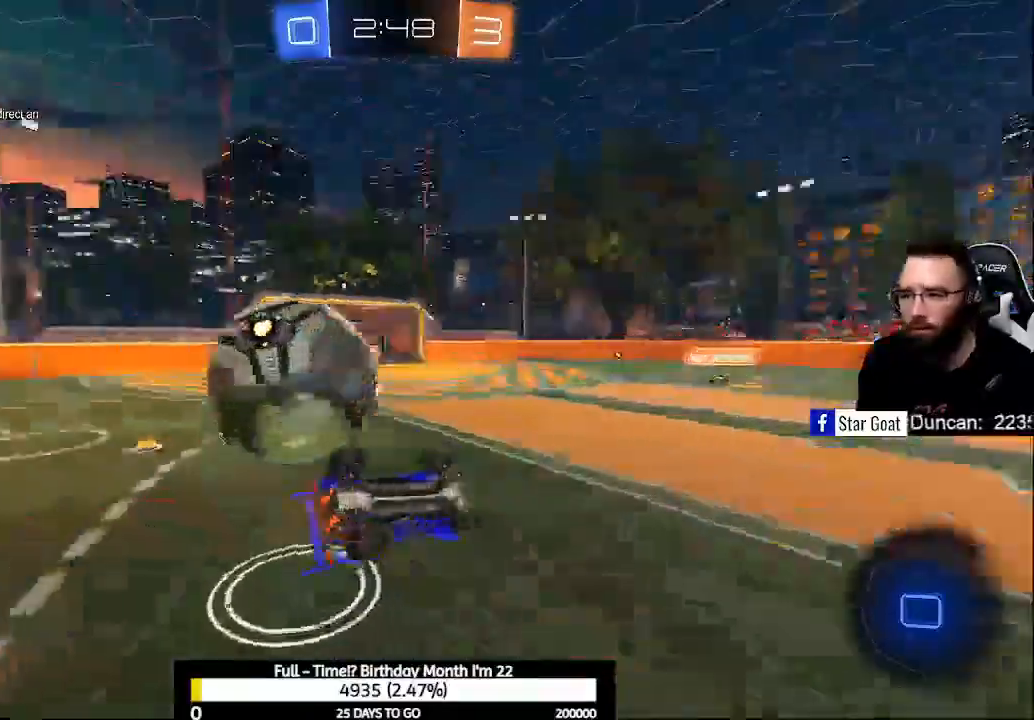
{"buttons": ["Y", "R2"], "right_stick": "center", "events": [[100, "A", "up"], [100, "B", "up"], [500, "Y", "down"]]}
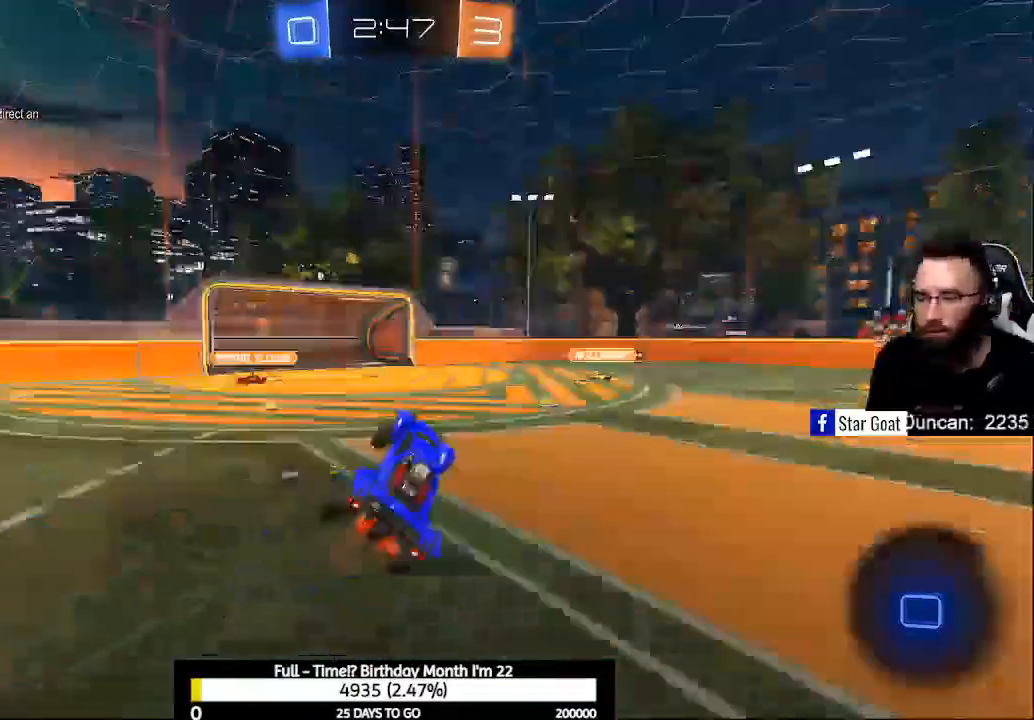
{"buttons": ["R2"], "right_stick": "center", "events": [[100, "Y", "up"]]}
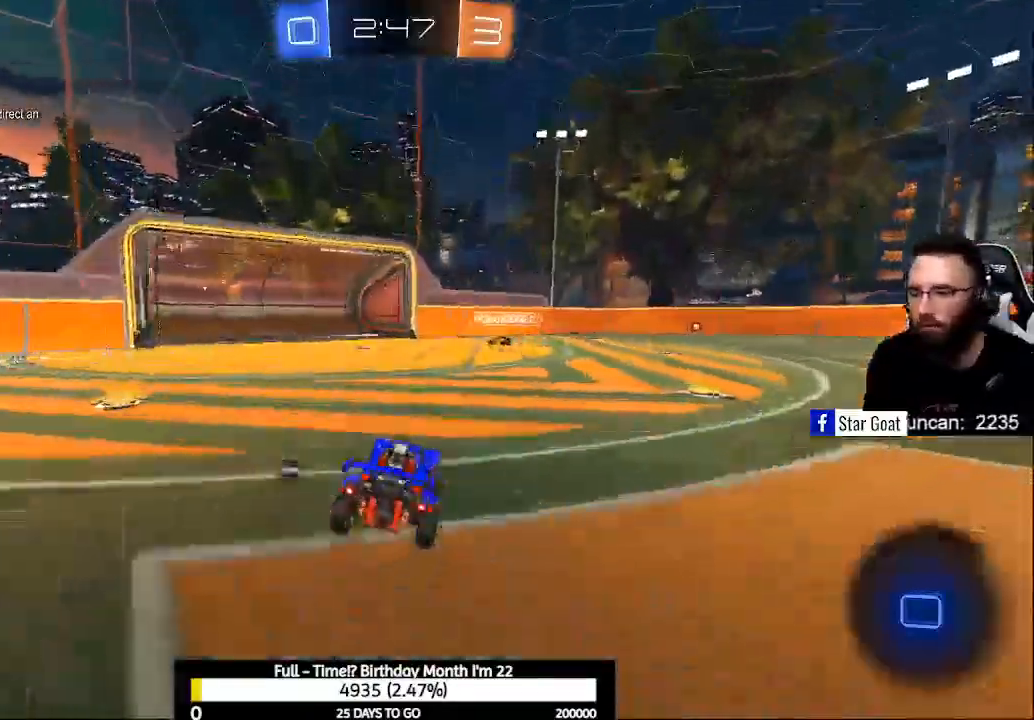
{"buttons": ["R2"], "right_stick": "center", "events": [[267, "DPAD_DOWN", "down"], [300, "DPAD_DOWN", "up"], [433, "DPAD_DOWN", "down"], [467, "DPAD_DOWN", "up"]]}
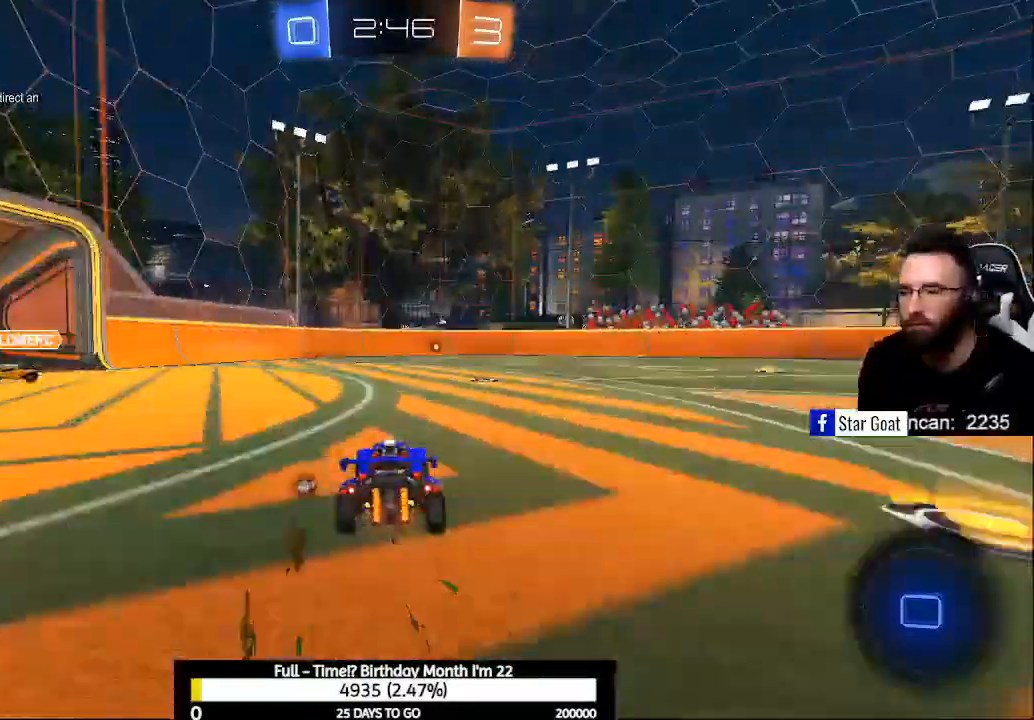
{"buttons": ["R2"], "right_stick": "center", "events": [[100, "DPAD_UP", "down"], [167, "DPAD_UP", "up"], [267, "DPAD_LEFT", "down"], [367, "DPAD_LEFT", "up"], [400, "Y", "down"], [500, "Y", "up"]]}
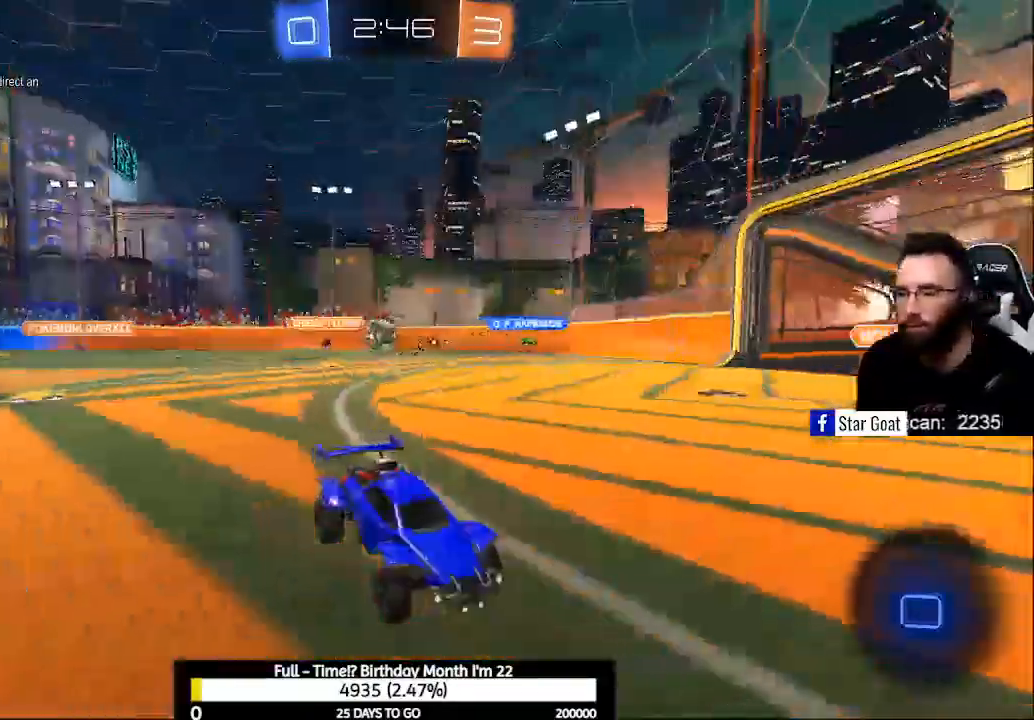
{"buttons": ["R2"], "right_stick": "center", "events": [[267, "Y", "down"], [333, "Y", "up"]]}
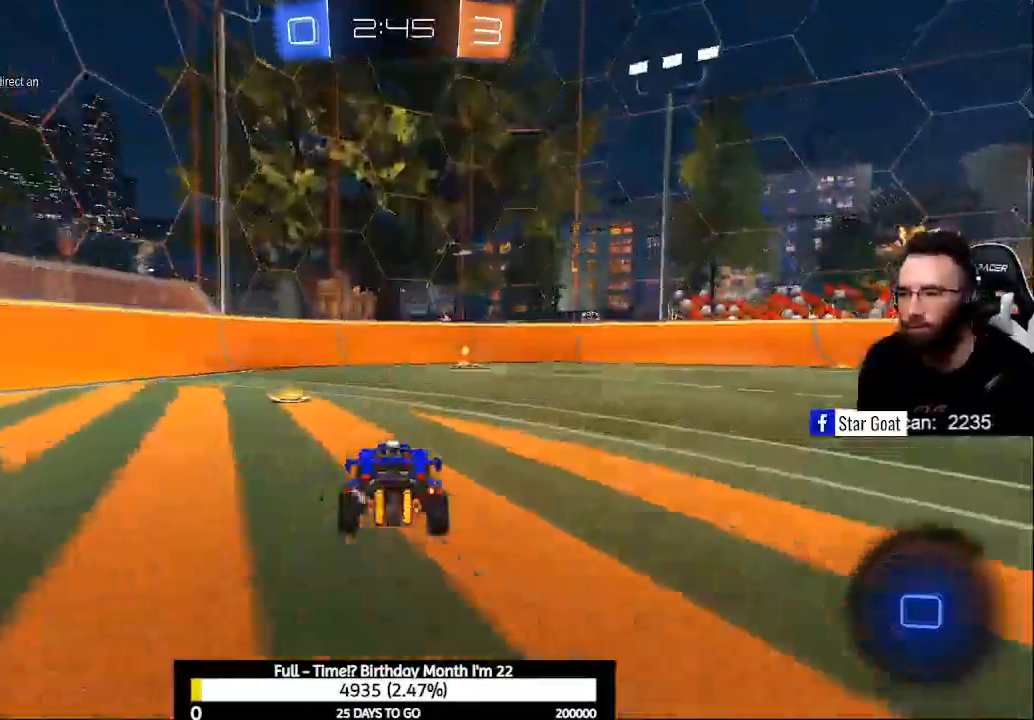
{"buttons": ["X", "R2"], "right_stick": "center", "events": [[200, "Y", "down"], [300, "Y", "up"], [467, "X", "down"]]}
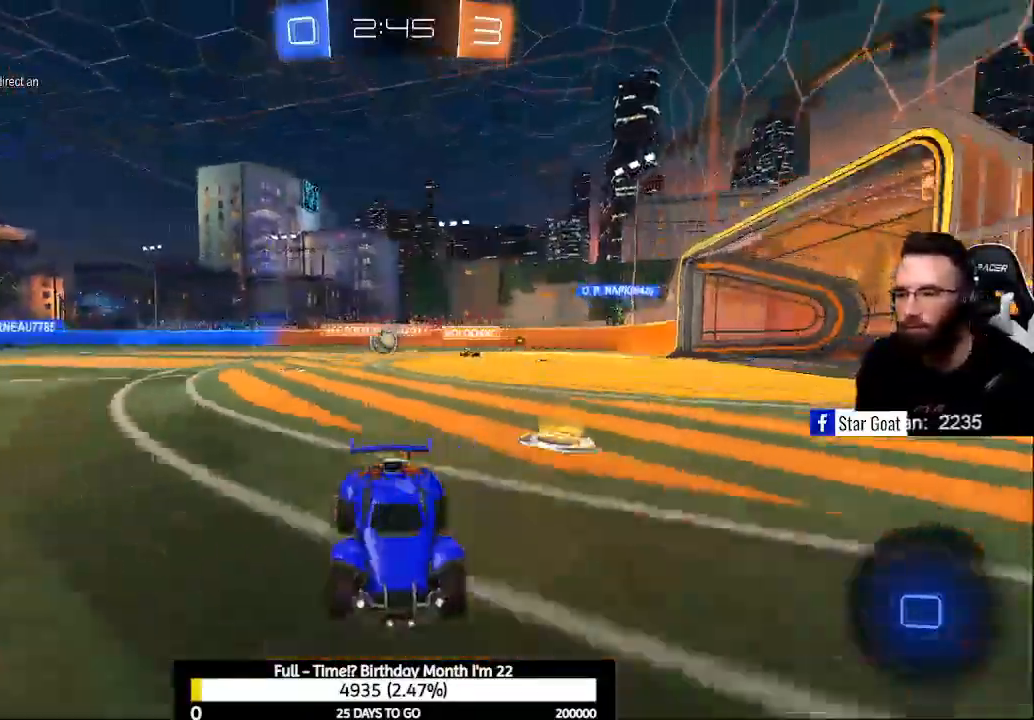
{"buttons": ["B", "R2"], "right_stick": "center", "events": [[367, "X", "up"], [433, "B", "down"]]}
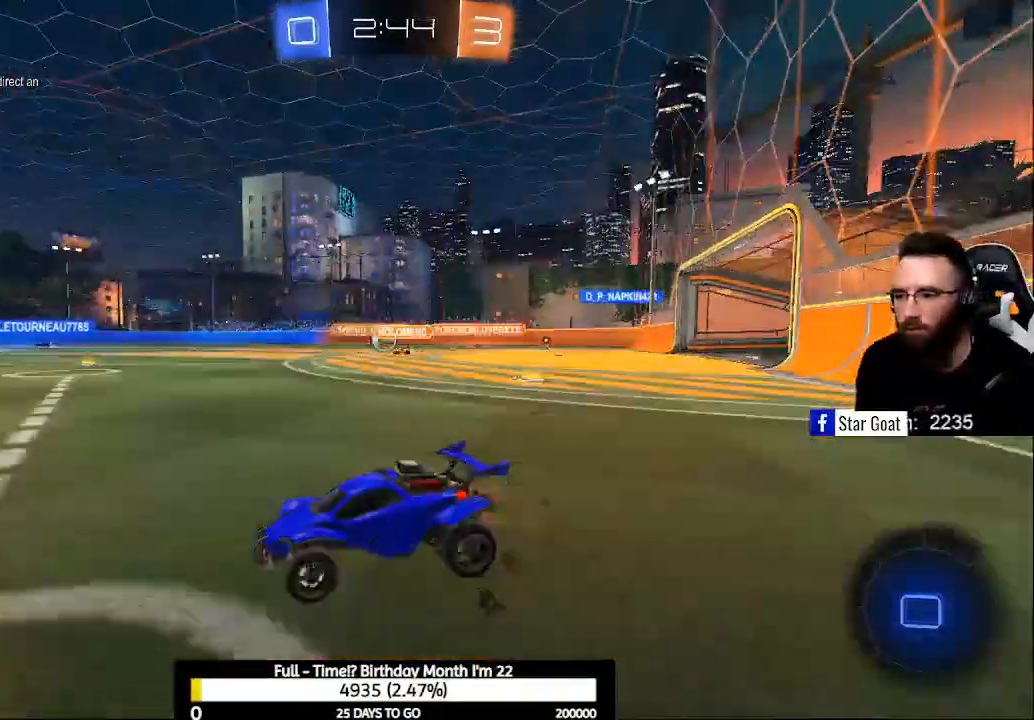
{"buttons": ["R2"], "right_stick": "center", "events": [[500, "B", "up"]]}
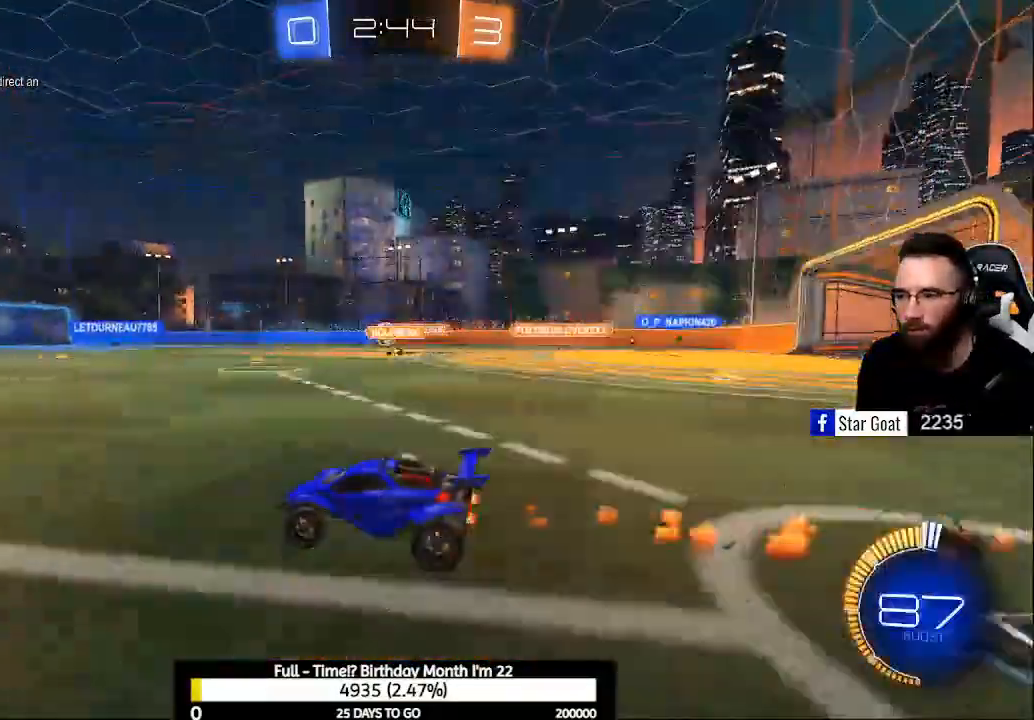
{"buttons": ["A", "R2"], "right_stick": "center", "events": [[200, "A", "down"], [267, "A", "up"], [367, "A", "down"]]}
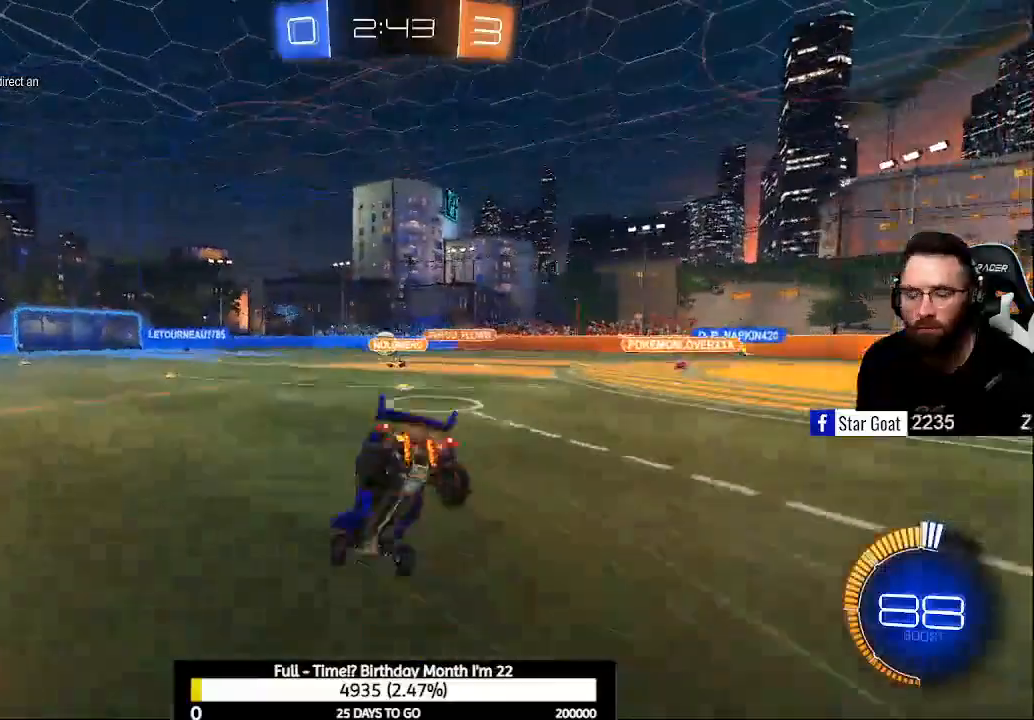
{"buttons": [], "right_stick": "center", "events": [[100, "A", "up"], [100, "R2", "up"], [200, "R1", "down"], [400, "R1", "up"]]}
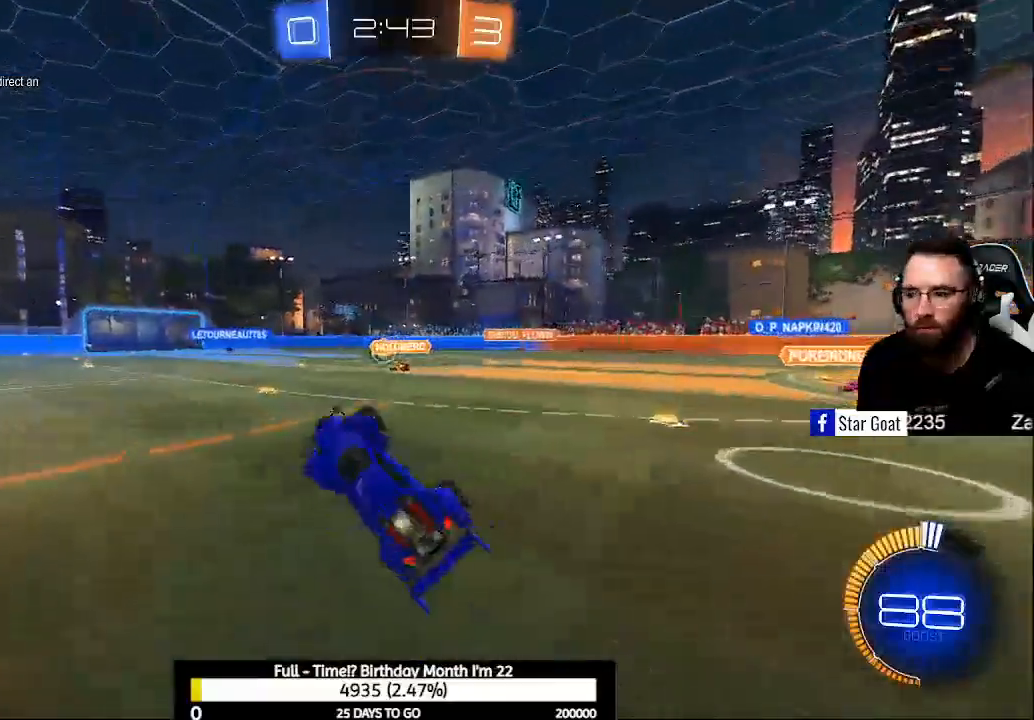
{"buttons": ["B", "R2"], "right_stick": "center", "events": [[167, "R2", "down"], [467, "B", "down"]]}
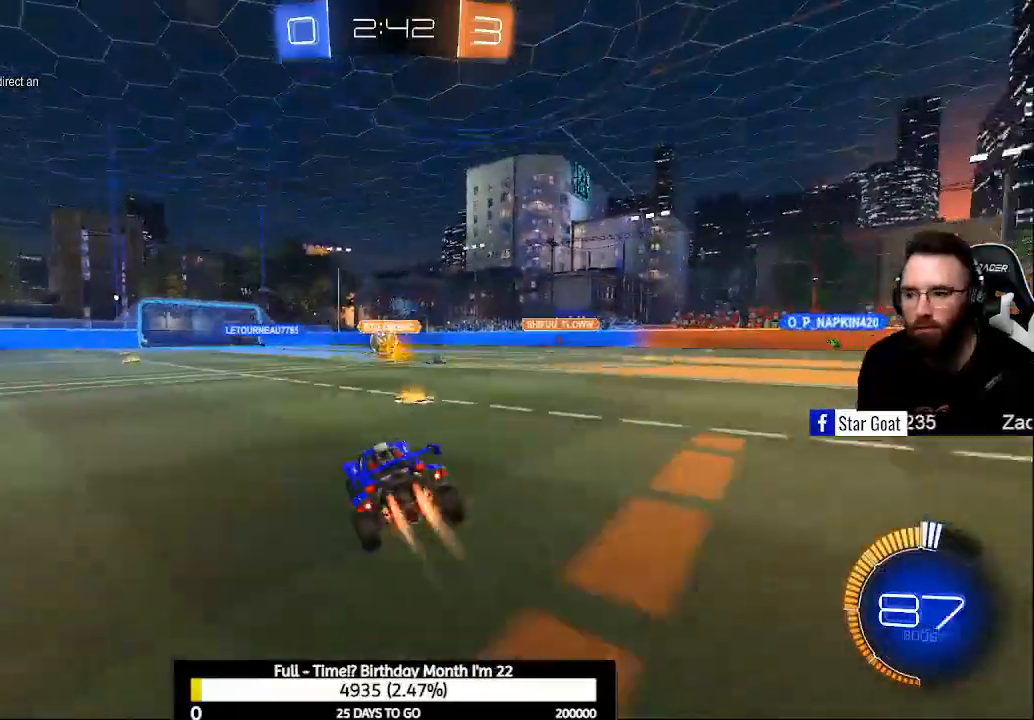
{"buttons": ["R2"], "right_stick": "center", "events": [[467, "B", "up"]]}
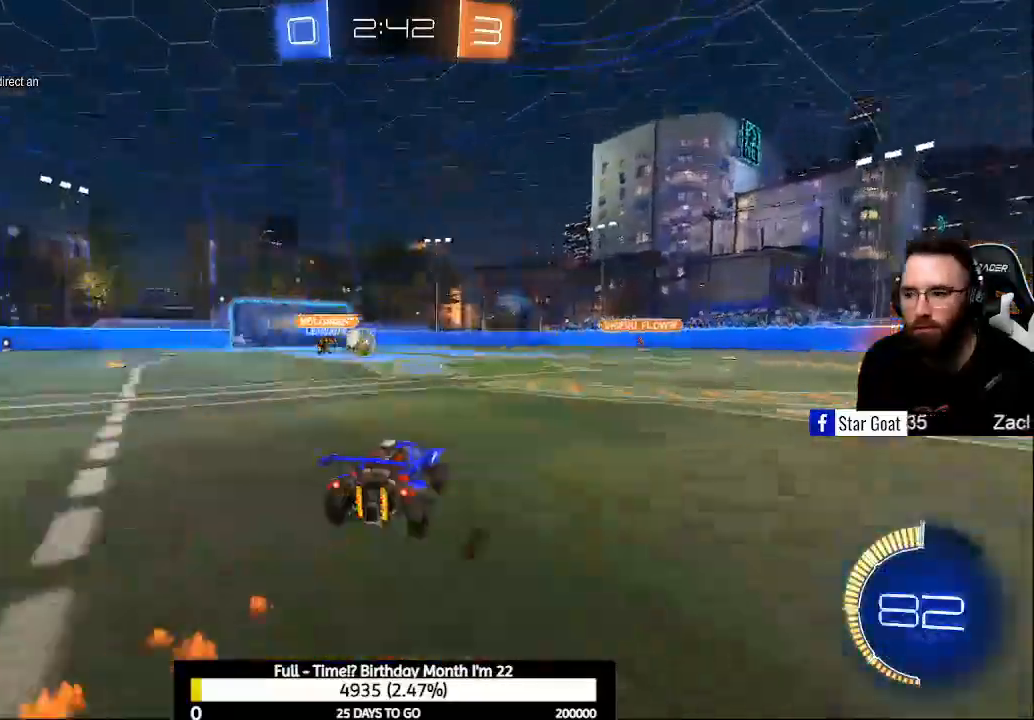
{"buttons": ["R2"], "right_stick": "center", "events": [[233, "R2", "up"], [267, "L2", "down"], [467, "L2", "up"], [467, "R2", "down"]]}
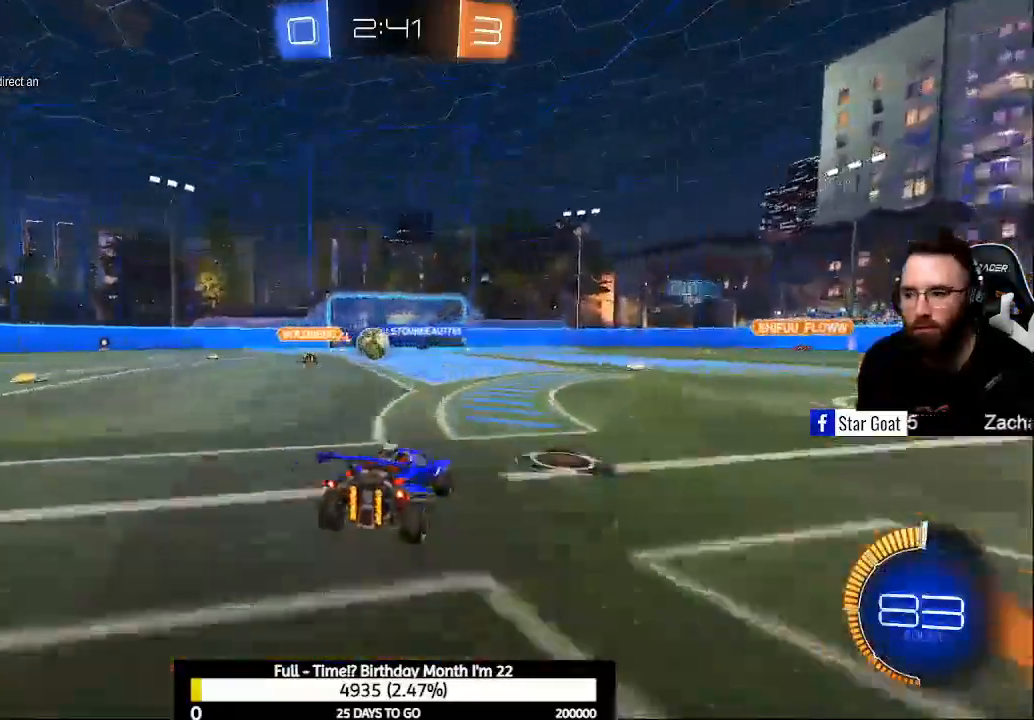
{"buttons": ["R2"], "right_stick": "center", "events": []}
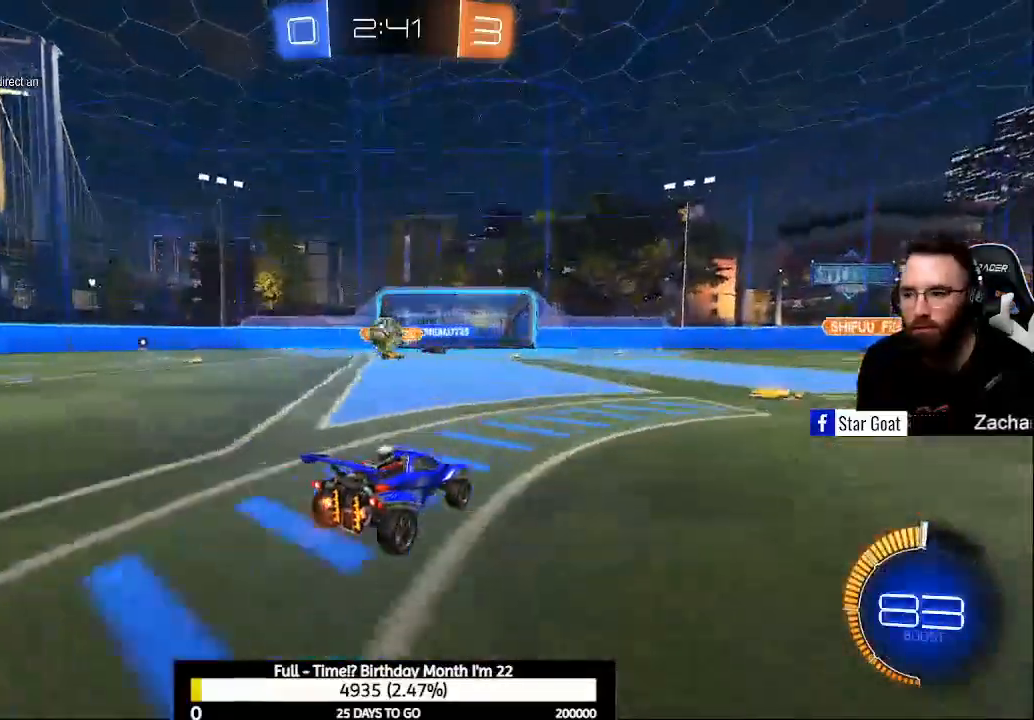
{"buttons": ["B", "R2"], "right_stick": "center", "events": [[467, "B", "down"]]}
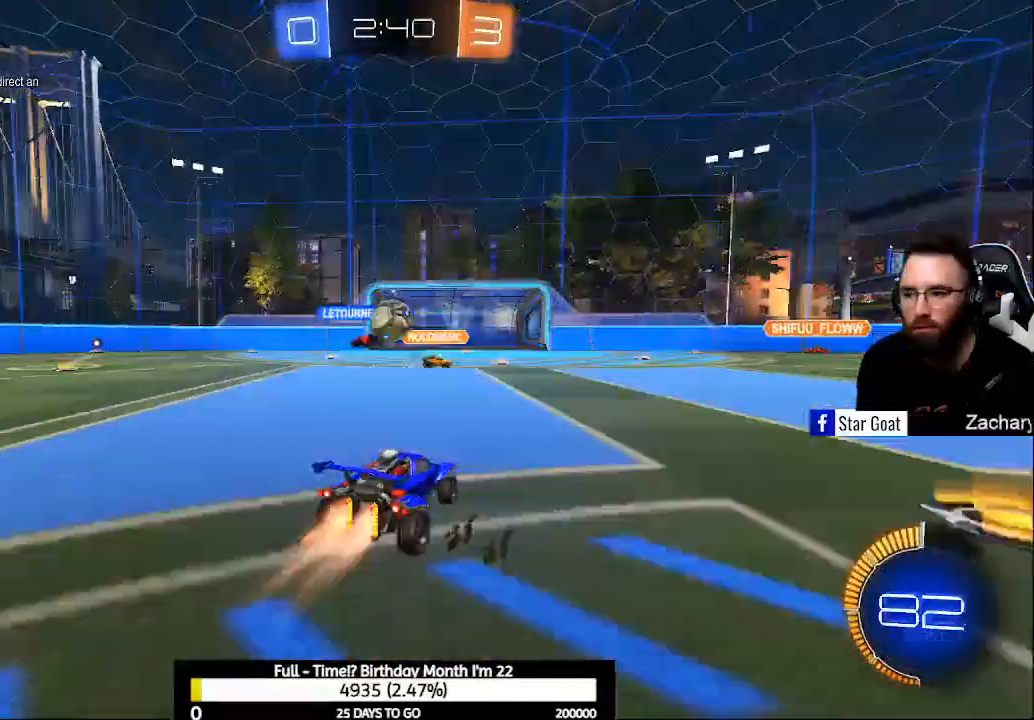
{"buttons": [], "right_stick": "center", "events": [[333, "B", "up"], [433, "R2", "up"]]}
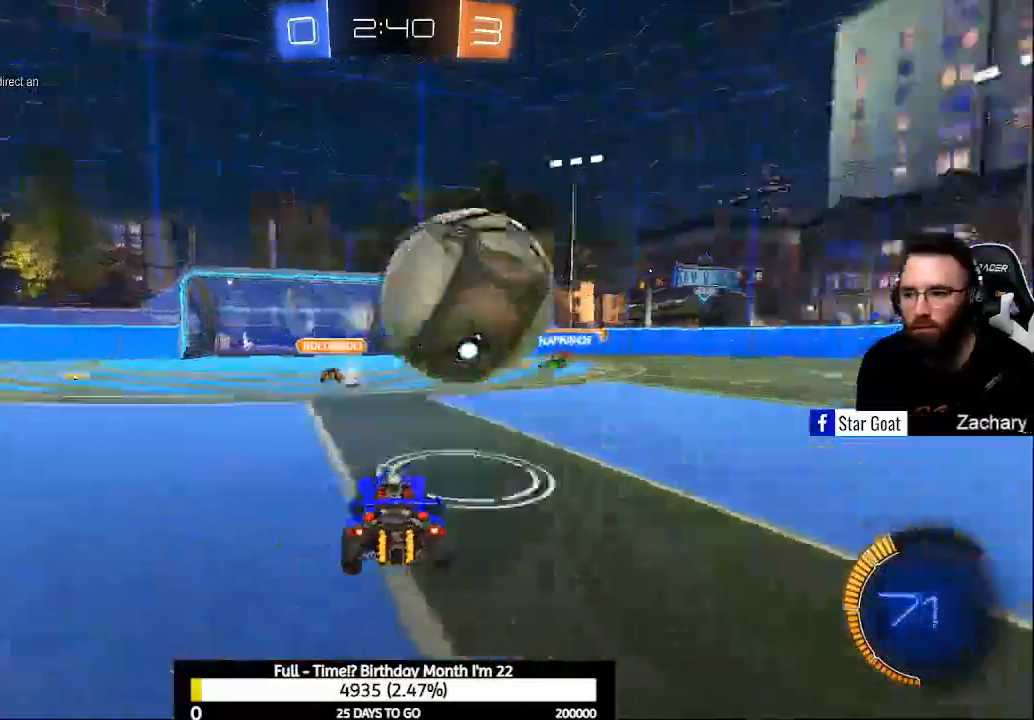
{"buttons": ["B", "R2"], "right_stick": "center", "events": [[67, "R2", "down"], [67, "X", "down"], [233, "X", "up"], [367, "B", "down"]]}
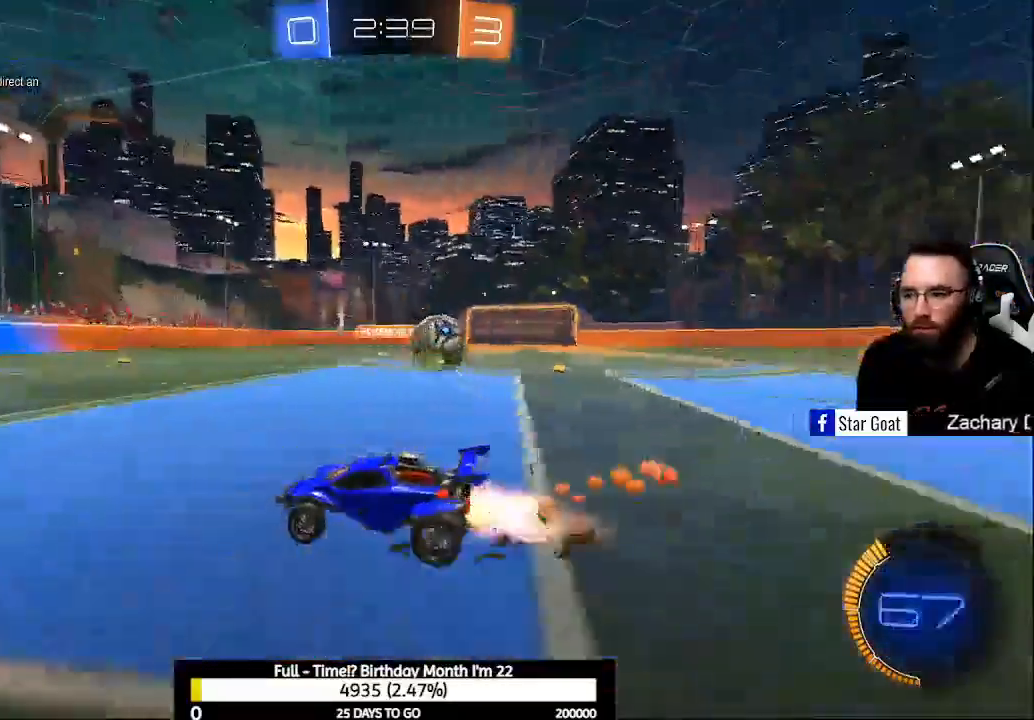
{"buttons": ["A", "B", "R2"], "right_stick": "center", "events": [[500, "A", "down"]]}
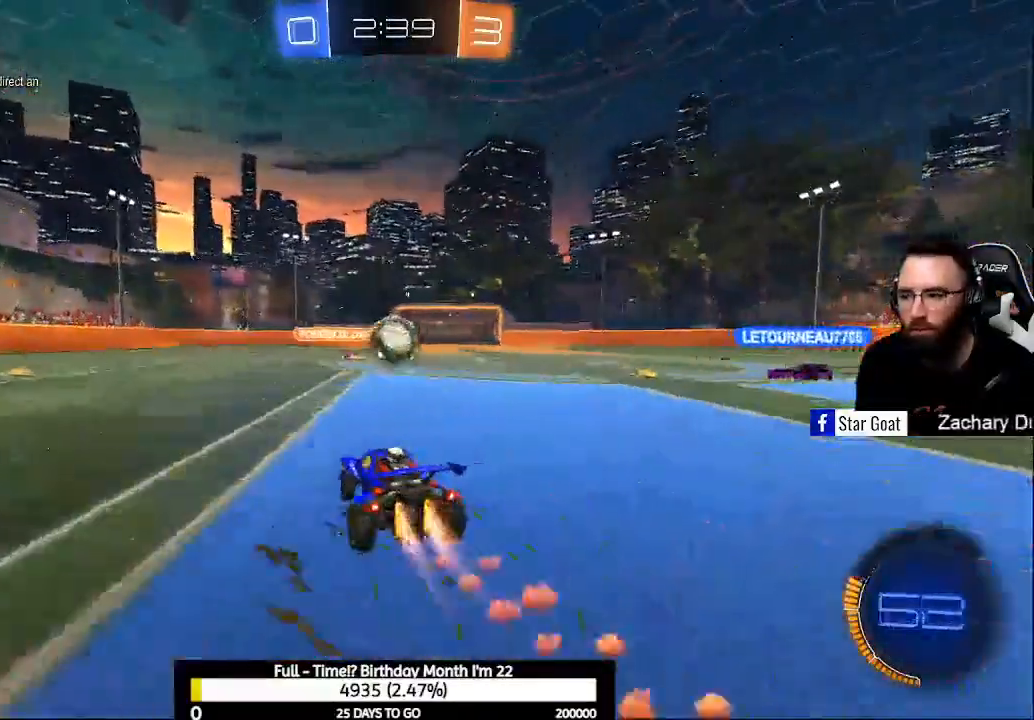
{"buttons": ["A", "B", "L1", "R2"], "right_stick": "center", "events": [[300, "L1", "down"]]}
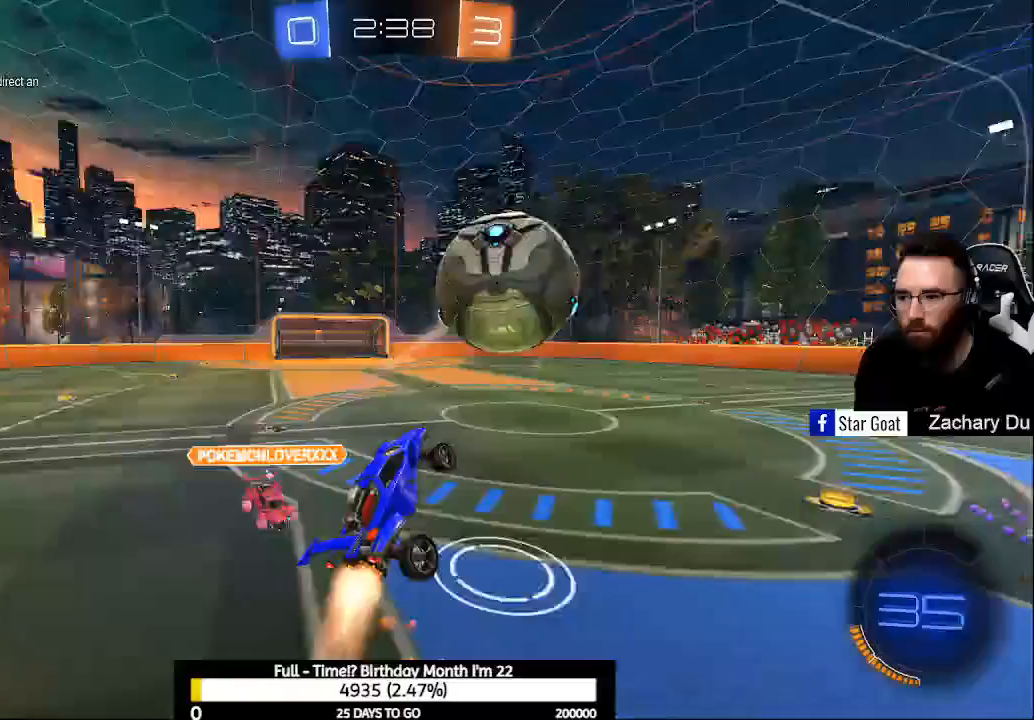
{"buttons": ["L1"], "right_stick": "center", "events": [[67, "A", "up"], [100, "B", "up"], [133, "R2", "up"], [200, "Y", "down"], [333, "Y", "up"]]}